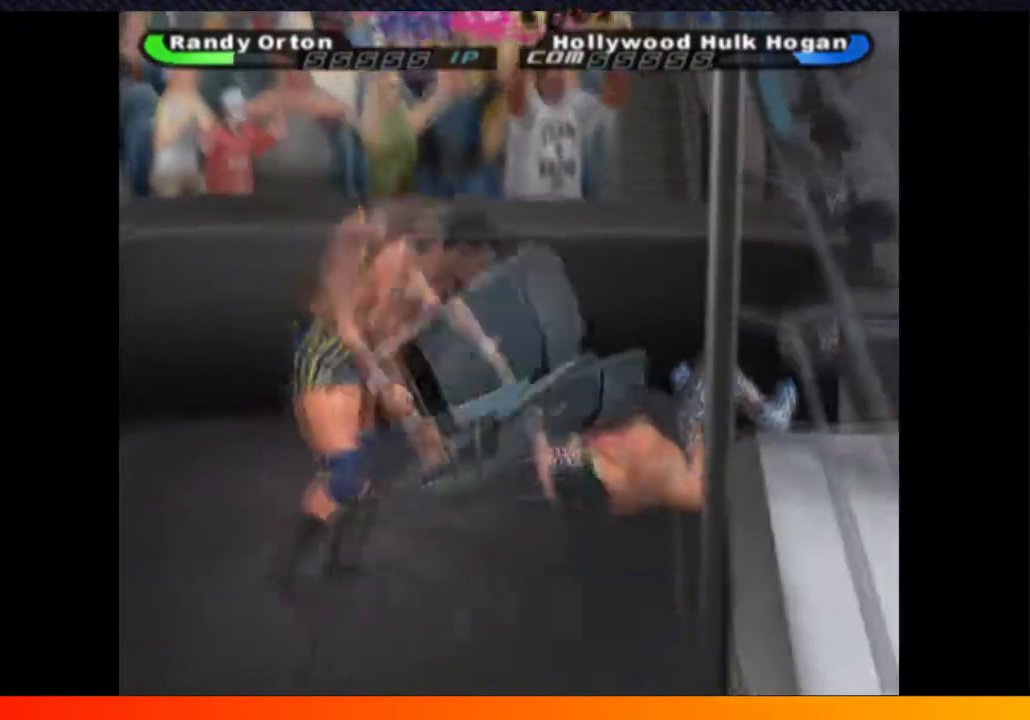
Gameplay with a controller (Xbox layout); each line is a JSON object with the inputs held at the frame after it. "events" lists button and stick changes between this image and that frame as [ms after this image, input, new state], when the widget could be followed in between. Not read: L3 R3.
{"buttons": ["DPAD_UP"], "left_stick": "center", "right_stick": "center", "events": [[17, "R1", "up"], [317, "DPAD_UP", "down"]]}
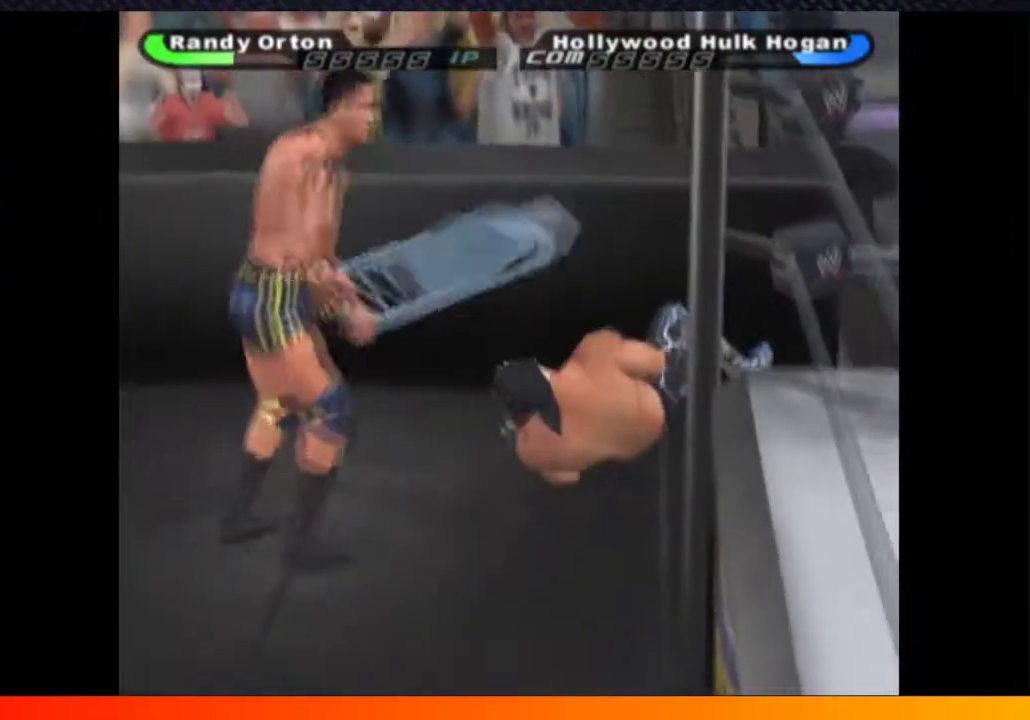
{"buttons": ["A"], "left_stick": "center", "right_stick": "center", "events": [[67, "A", "down"], [100, "DPAD_UP", "up"], [150, "A", "up"], [217, "A", "down"], [317, "A", "up"], [417, "A", "down"]]}
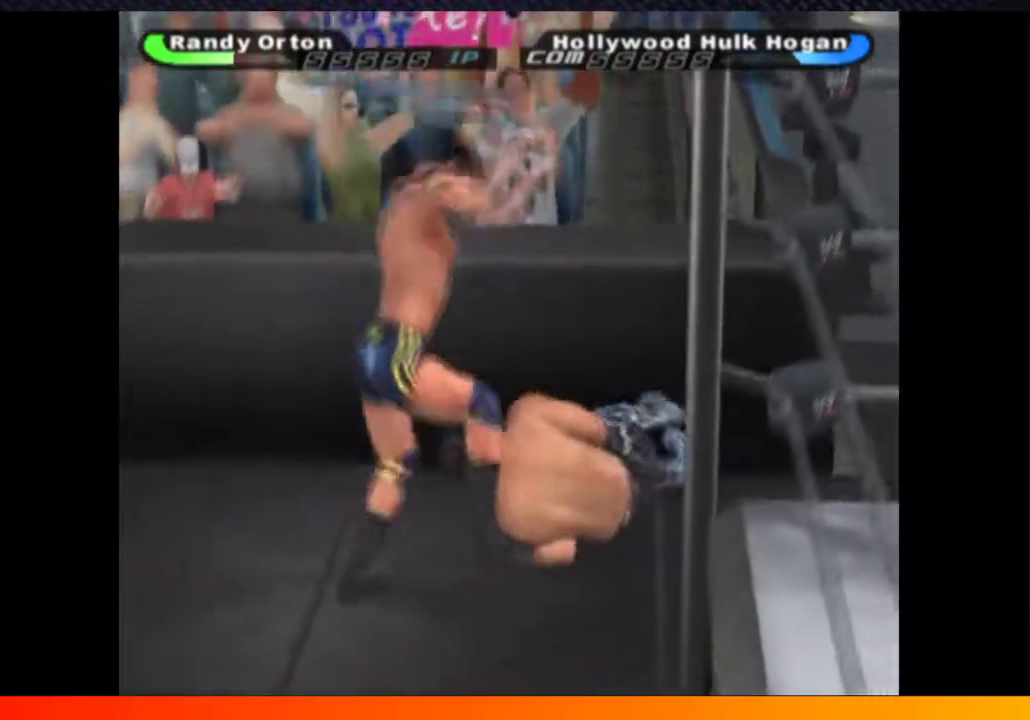
{"buttons": ["DPAD_RIGHT"], "left_stick": "center", "right_stick": "center", "events": [[17, "A", "up"], [367, "DPAD_RIGHT", "down"]]}
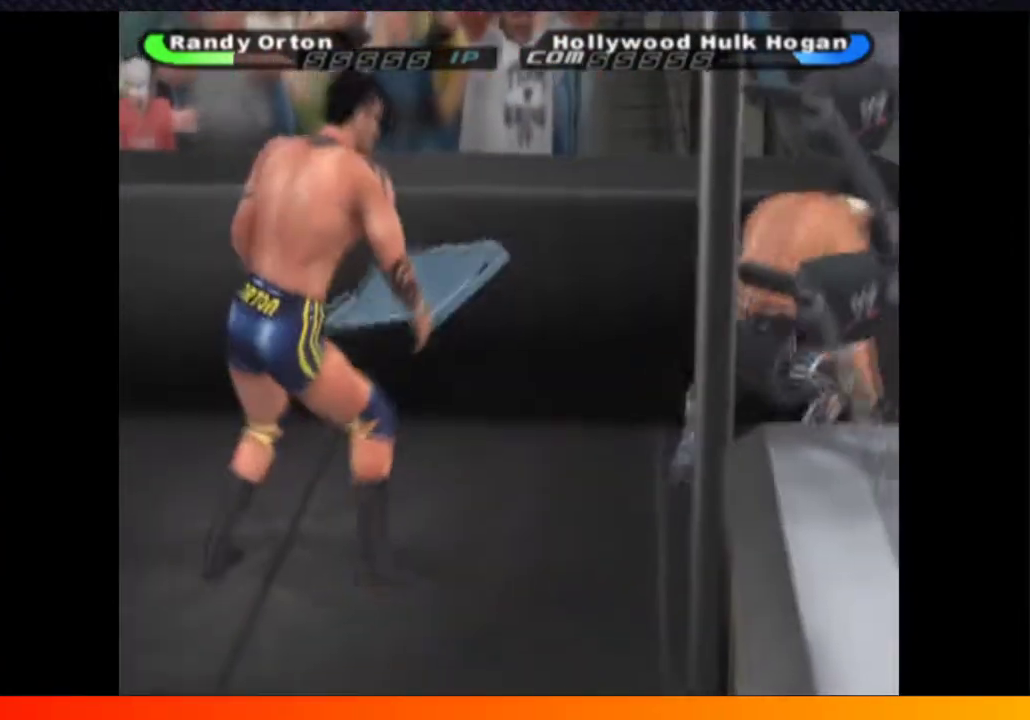
{"buttons": ["DPAD_RIGHT"], "left_stick": "center", "right_stick": "center", "events": []}
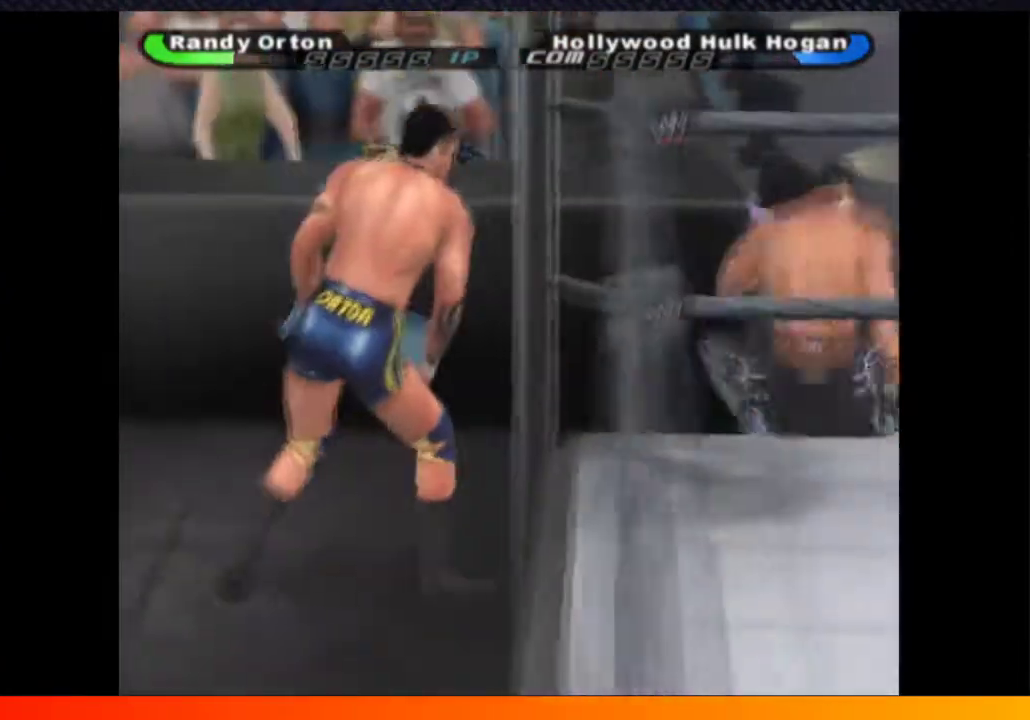
{"buttons": ["DPAD_RIGHT"], "left_stick": "center", "right_stick": "center", "events": [[150, "B", "down"], [250, "B", "up"], [317, "B", "down"], [417, "B", "up"]]}
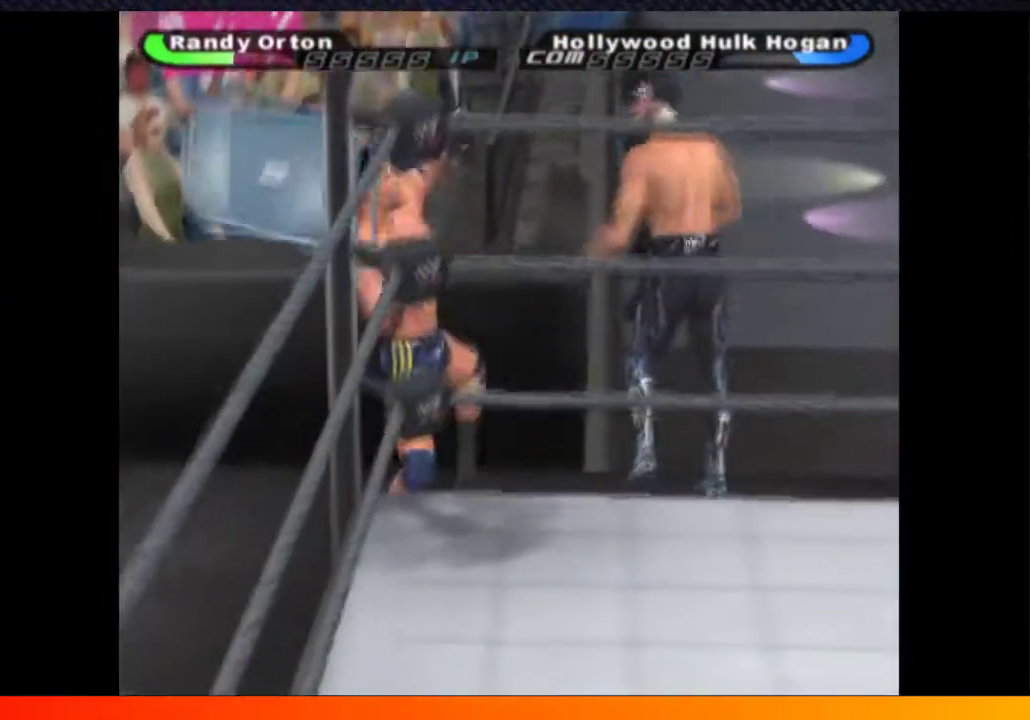
{"buttons": ["B", "DPAD_RIGHT"], "left_stick": "center", "right_stick": "center", "events": [[17, "B", "down"], [117, "B", "up"], [150, "DPAD_RIGHT", "up"], [233, "B", "down"], [350, "B", "up"], [417, "DPAD_RIGHT", "down"], [450, "B", "down"]]}
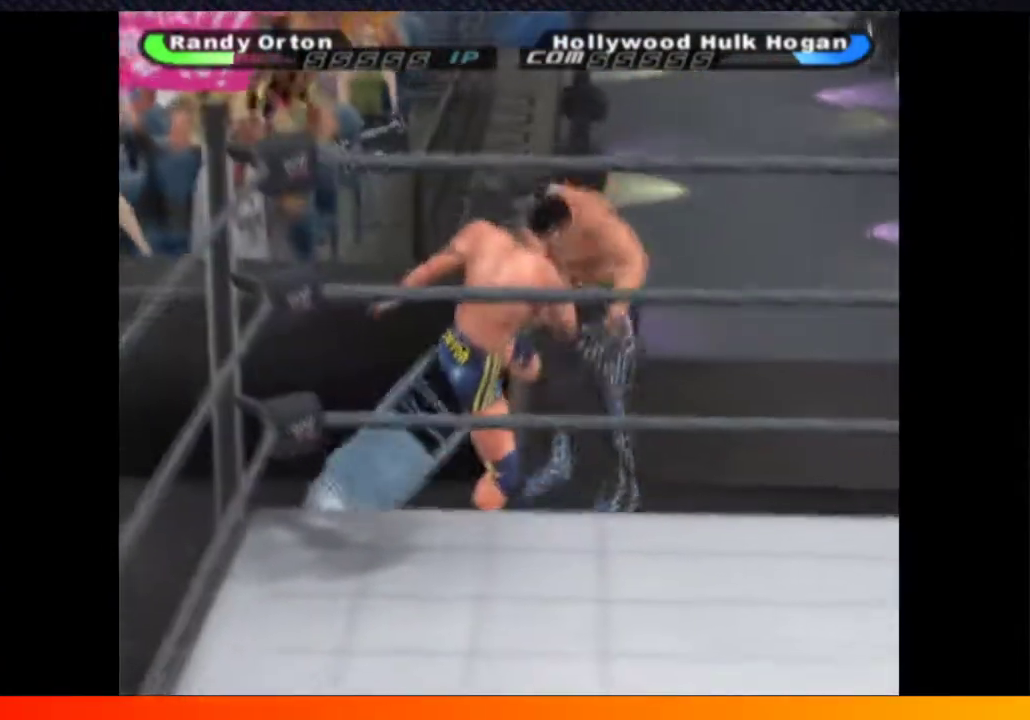
{"buttons": [], "left_stick": "center", "right_stick": "center", "events": [[50, "B", "up"], [100, "DPAD_RIGHT", "up"]]}
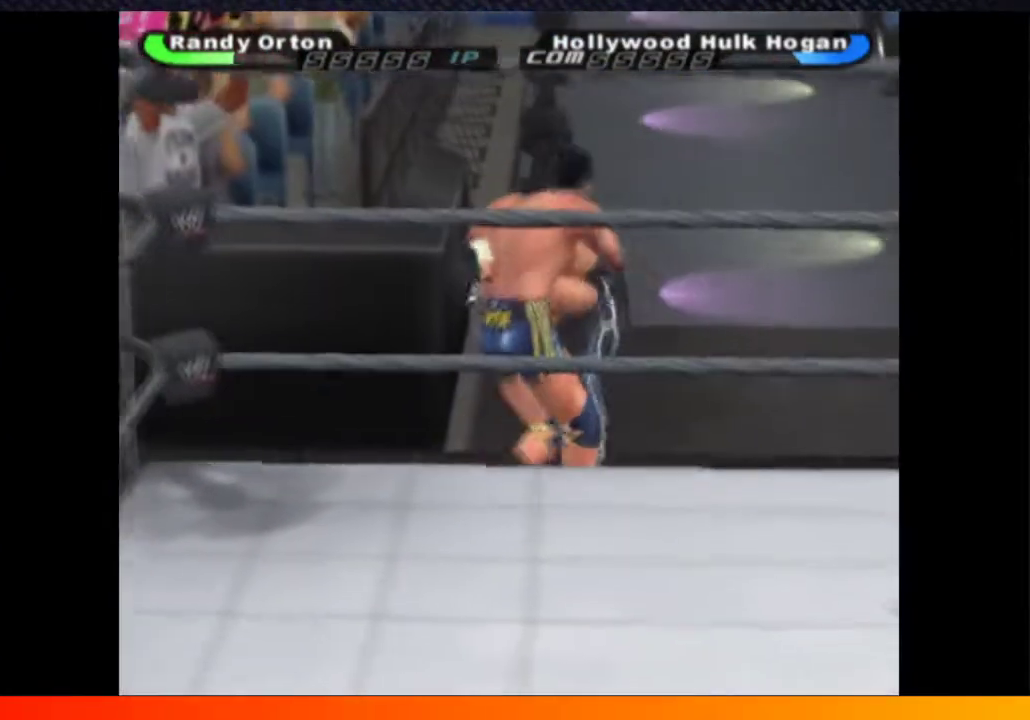
{"buttons": [], "left_stick": "center", "right_stick": "center", "events": []}
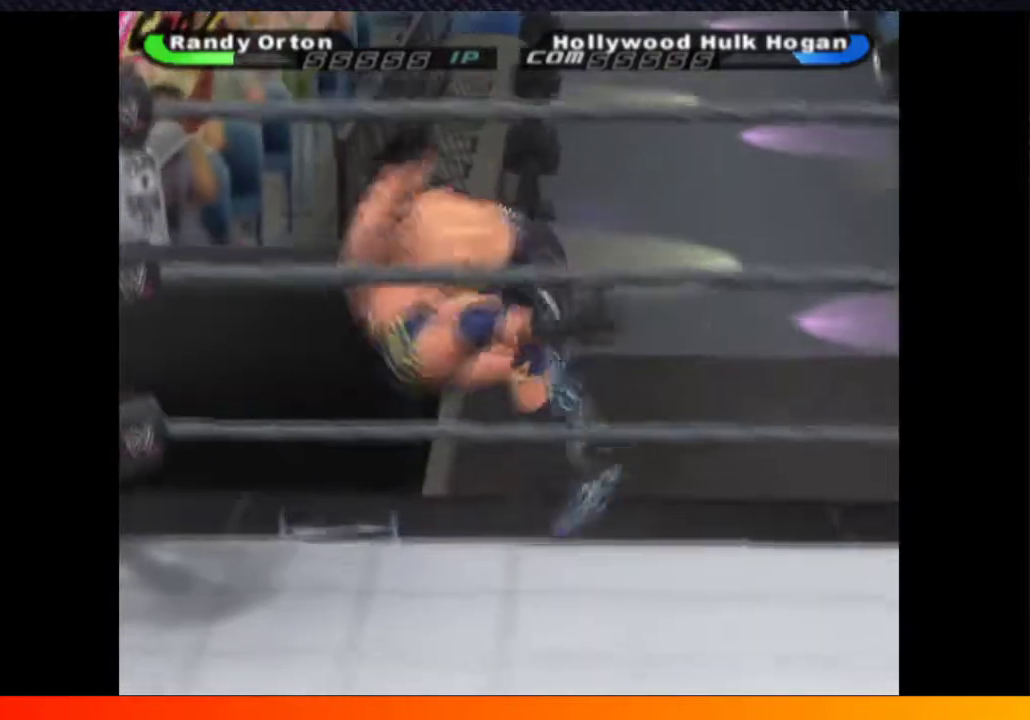
{"buttons": [], "left_stick": "center", "right_stick": "center", "events": []}
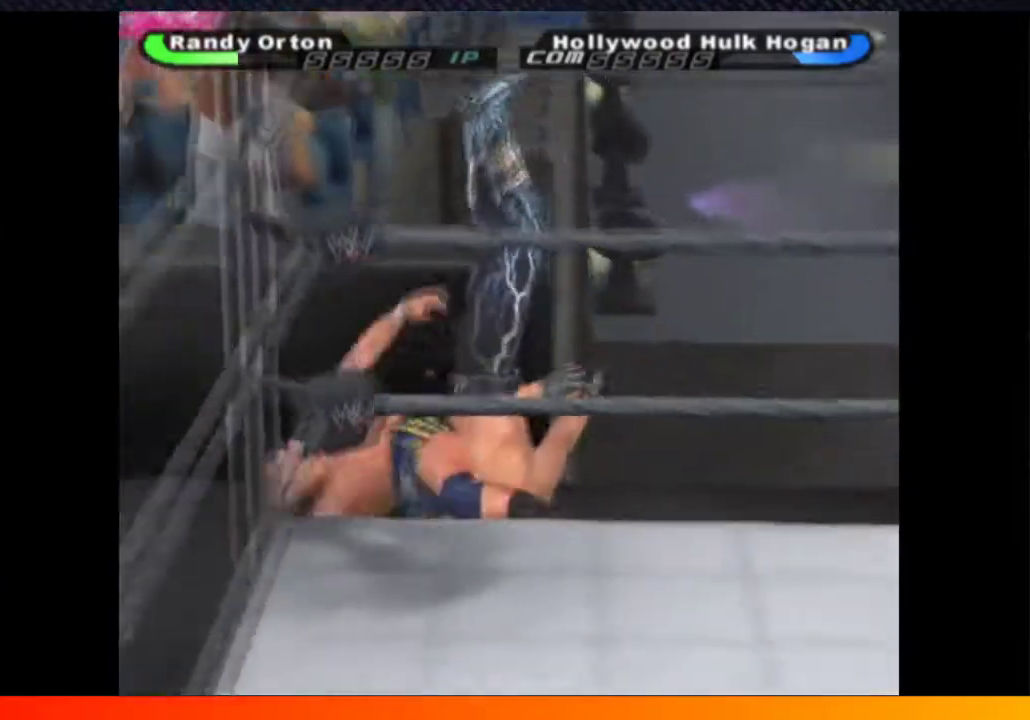
{"buttons": ["DPAD_RIGHT"], "left_stick": "center", "right_stick": "center", "events": [[400, "DPAD_RIGHT", "down"]]}
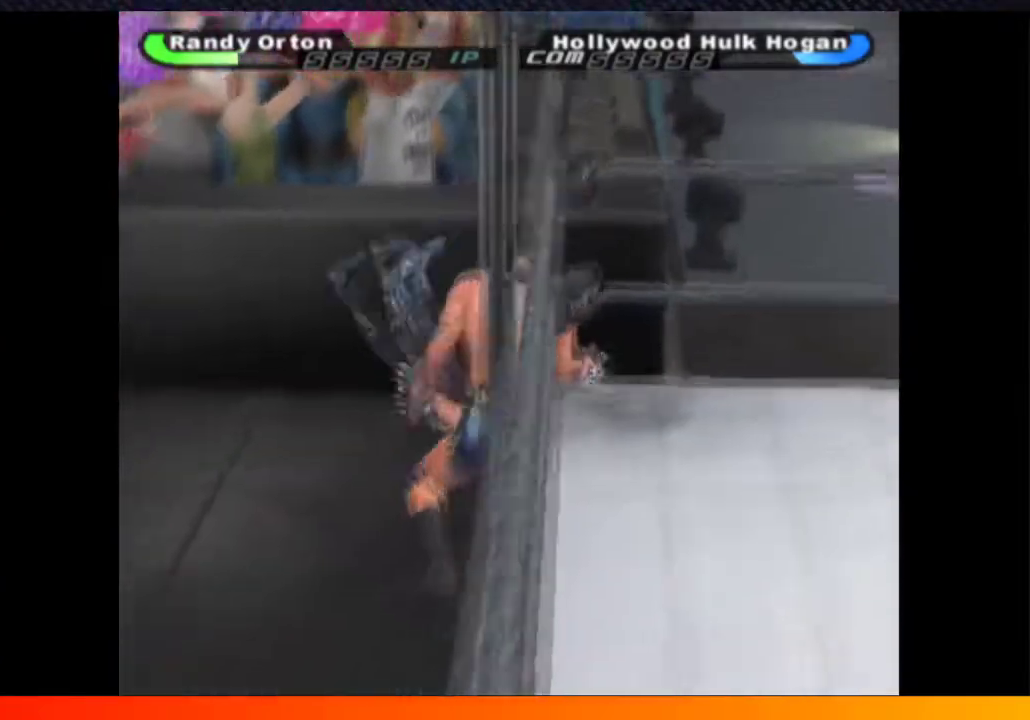
{"buttons": ["DPAD_UP", "DPAD_RIGHT"], "left_stick": "center", "right_stick": "center", "events": [[50, "DPAD_UP", "down"]]}
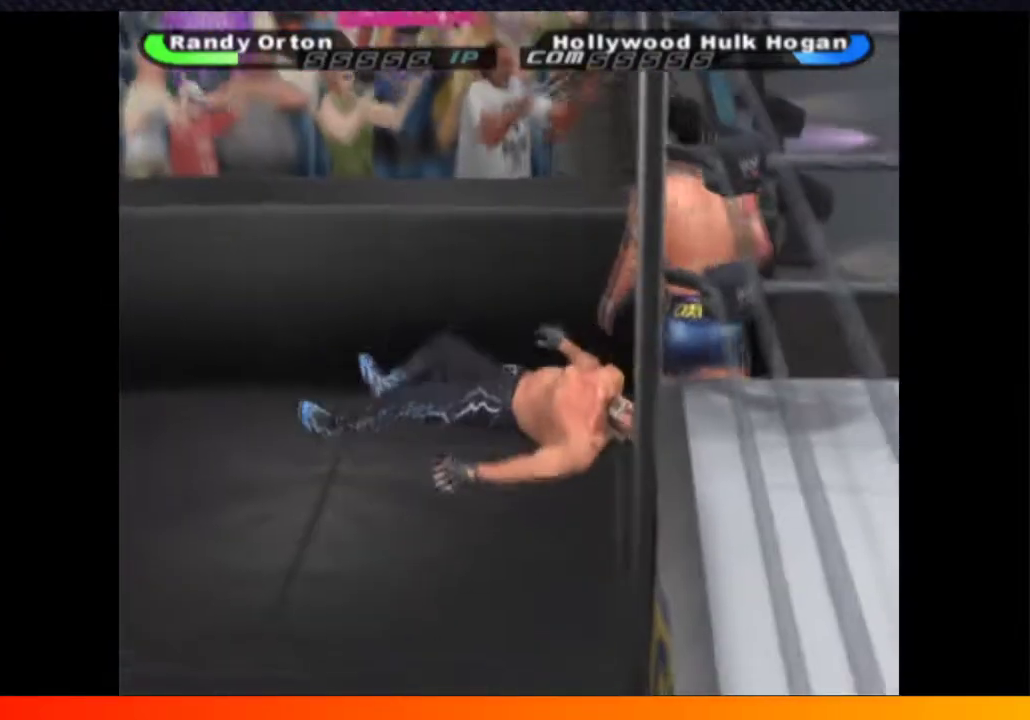
{"buttons": [], "left_stick": "center", "right_stick": "center", "events": [[50, "DPAD_RIGHT", "up"], [100, "DPAD_UP", "up"], [167, "R1", "down"], [283, "R1", "up"]]}
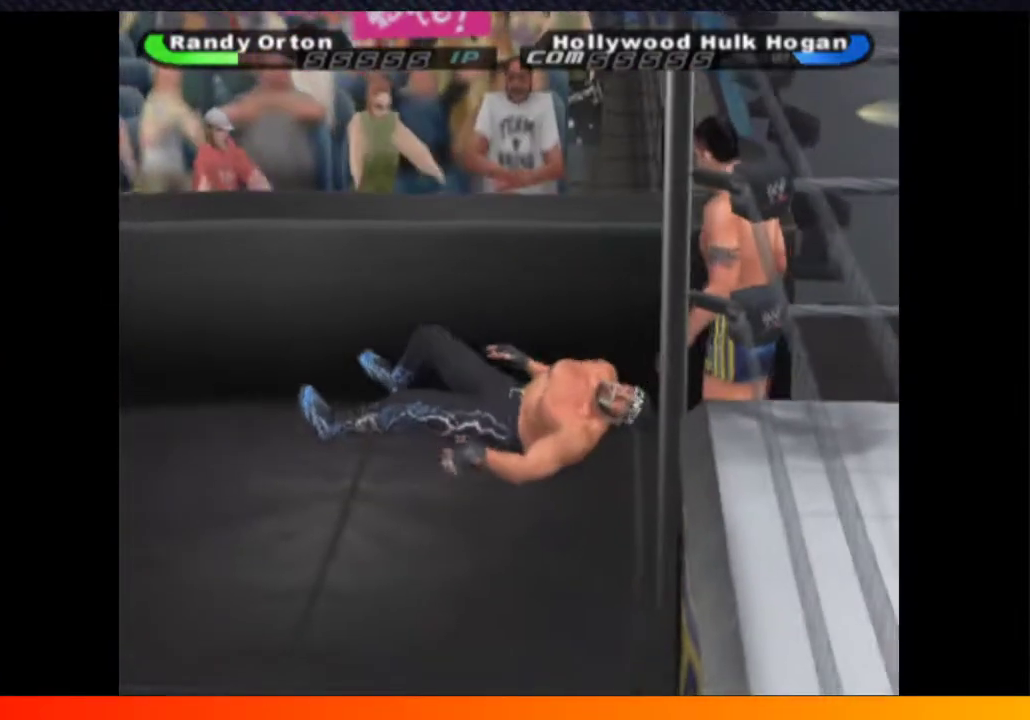
{"buttons": [], "left_stick": "center", "right_stick": "center", "events": [[17, "DPAD_UP", "down"], [300, "DPAD_UP", "up"], [317, "R1", "down"], [450, "R1", "up"]]}
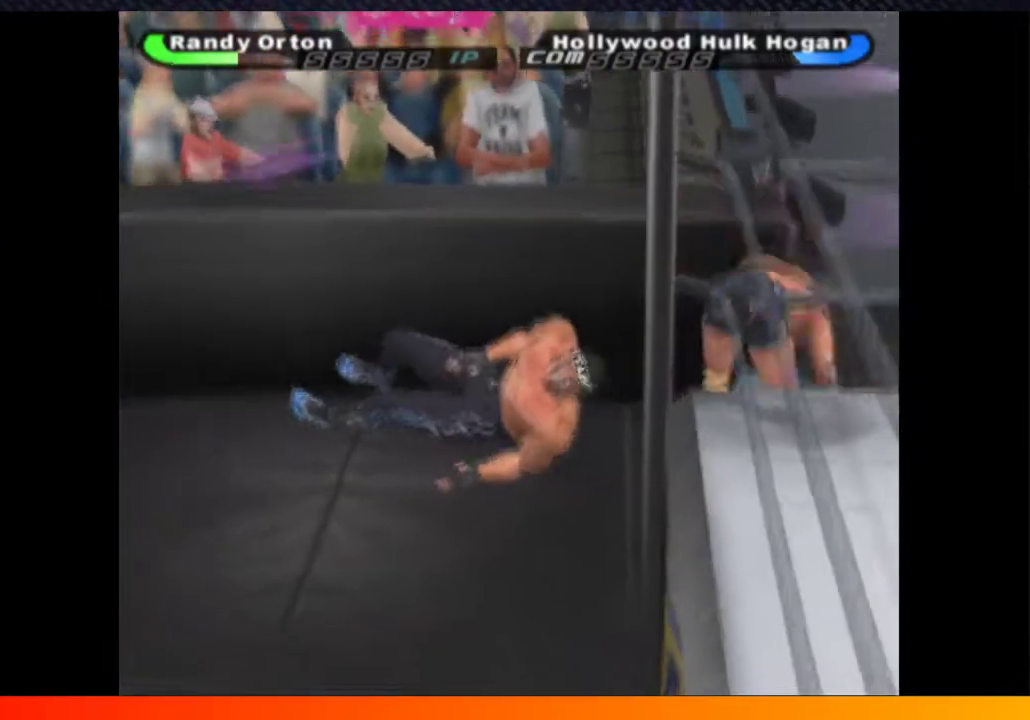
{"buttons": ["DPAD_LEFT"], "left_stick": "center", "right_stick": "center", "events": [[183, "DPAD_LEFT", "down"]]}
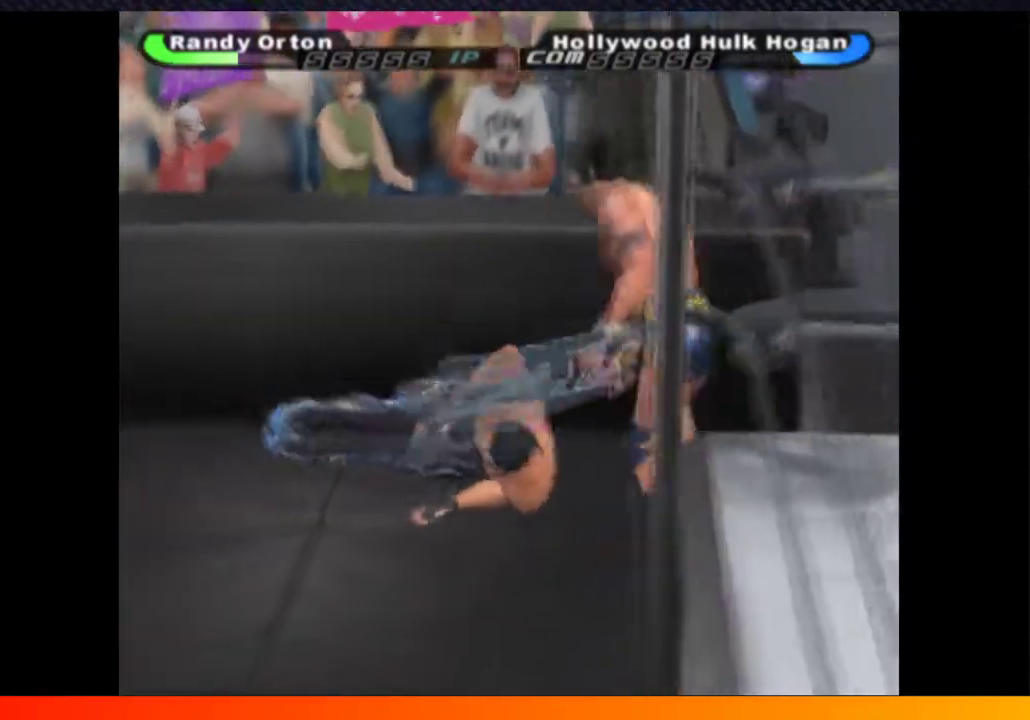
{"buttons": [], "left_stick": "center", "right_stick": "center", "events": [[17, "A", "down"], [50, "DPAD_LEFT", "up"], [100, "A", "up"], [183, "A", "down"], [283, "A", "up"], [367, "A", "down"], [483, "A", "up"]]}
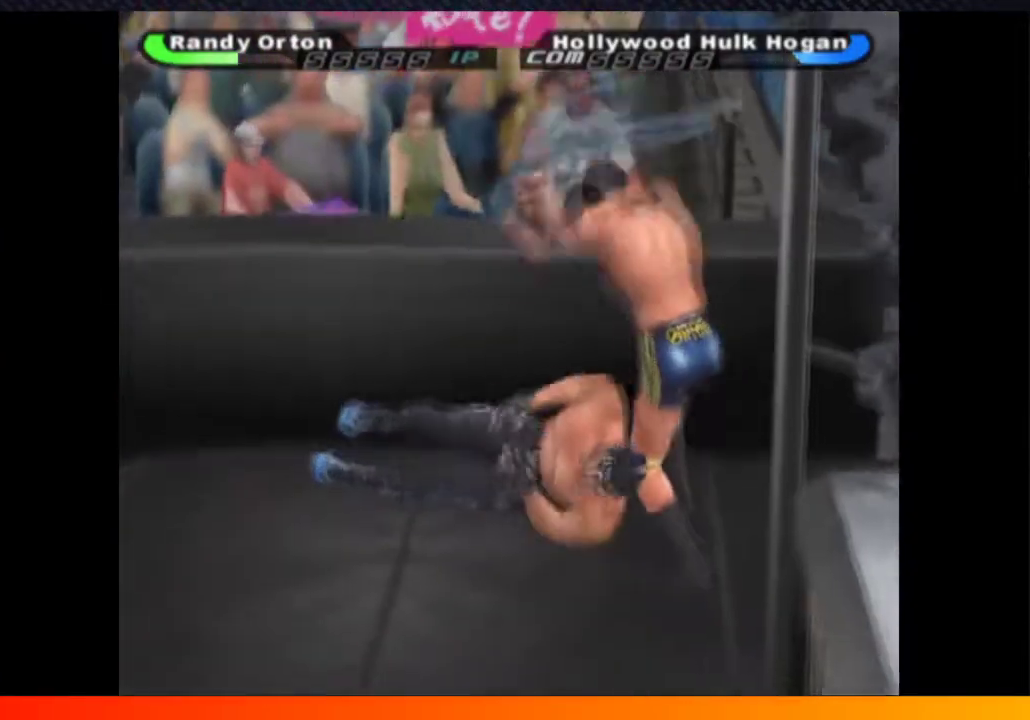
{"buttons": ["DPAD_LEFT"], "left_stick": "center", "right_stick": "center", "events": [[317, "DPAD_LEFT", "down"]]}
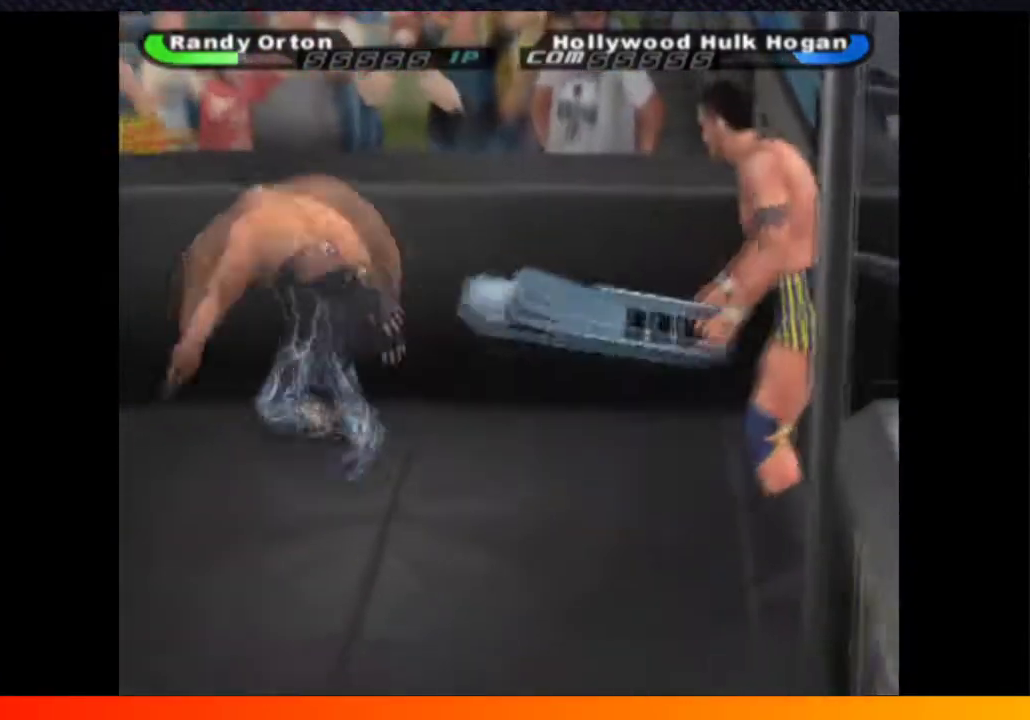
{"buttons": ["DPAD_LEFT"], "left_stick": "center", "right_stick": "center", "events": []}
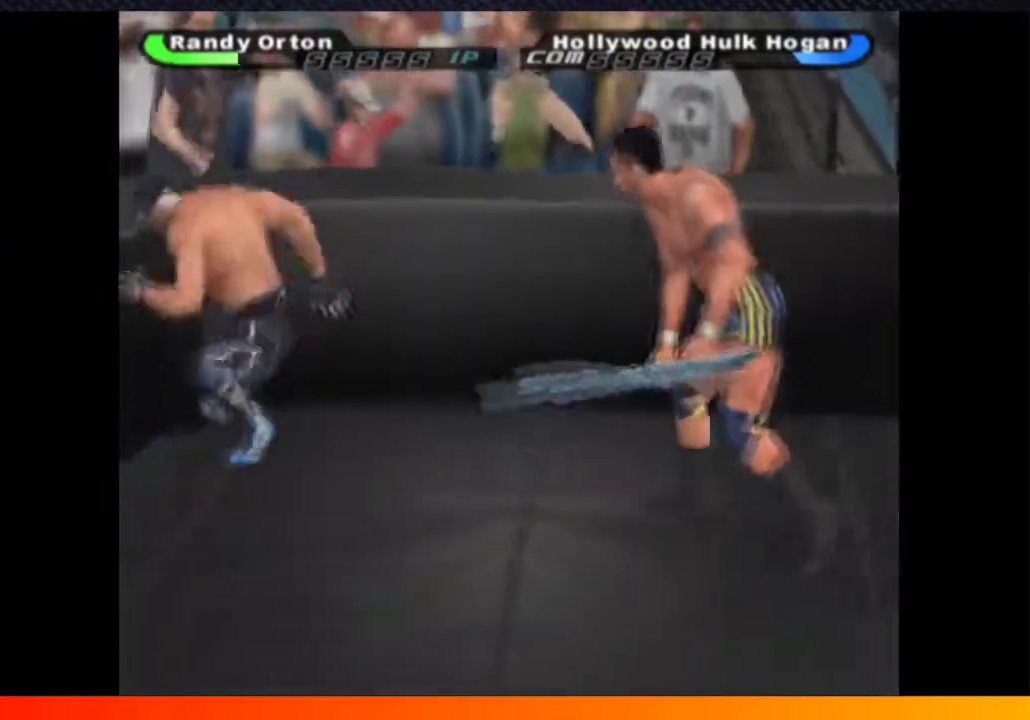
{"buttons": [], "left_stick": "center", "right_stick": "center", "events": [[83, "DPAD_LEFT", "up"], [150, "B", "down"], [250, "B", "up"], [317, "B", "down"], [400, "B", "up"]]}
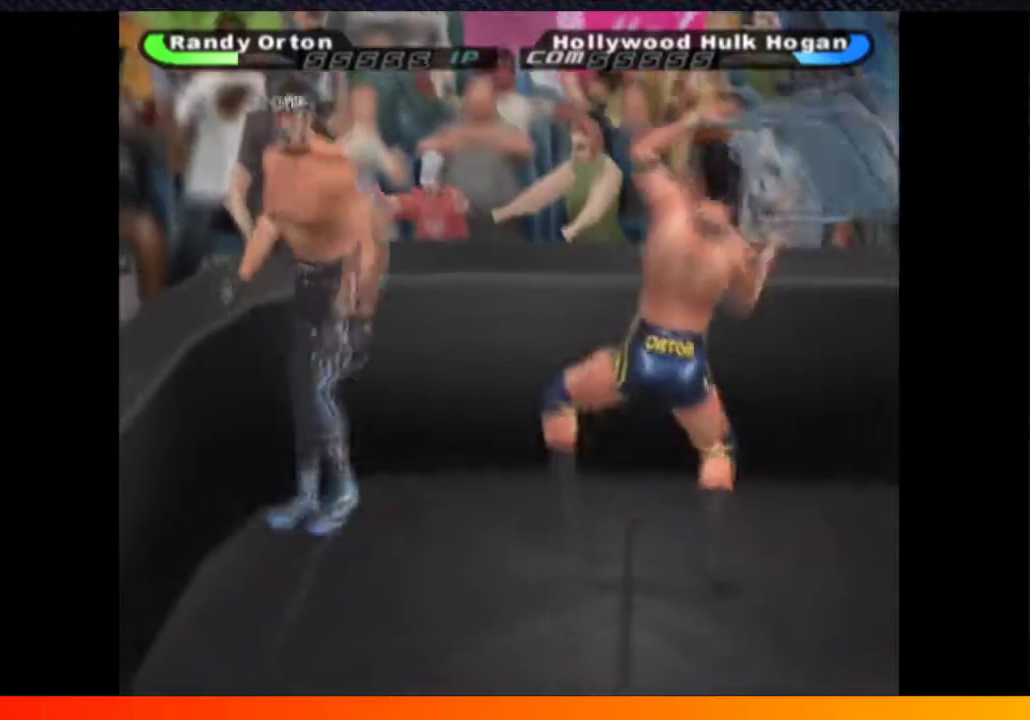
{"buttons": [], "left_stick": "center", "right_stick": "center", "events": [[17, "B", "down"], [117, "B", "up"], [183, "B", "down"], [317, "B", "up"], [383, "B", "down"], [483, "B", "up"]]}
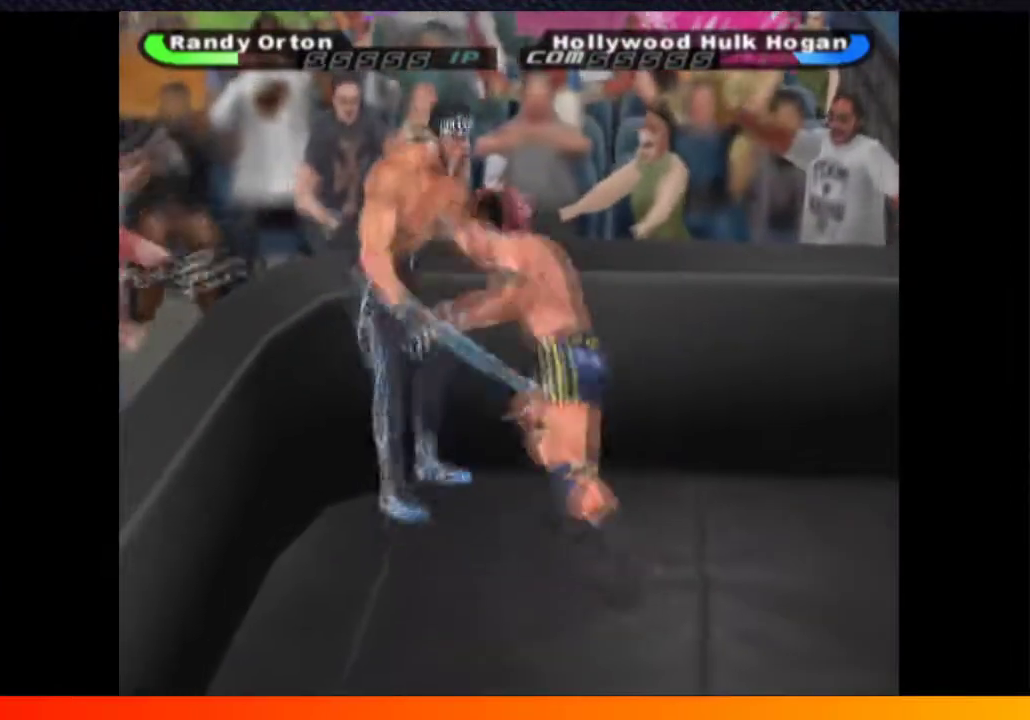
{"buttons": [], "left_stick": "center", "right_stick": "center", "events": []}
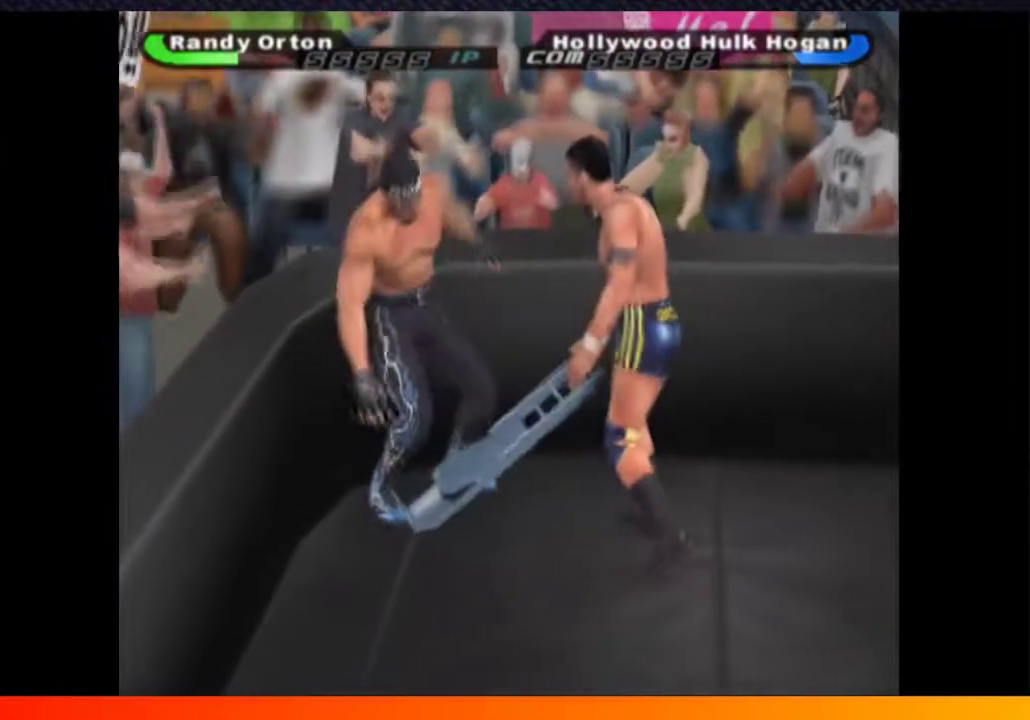
{"buttons": [], "left_stick": "center", "right_stick": "center", "events": []}
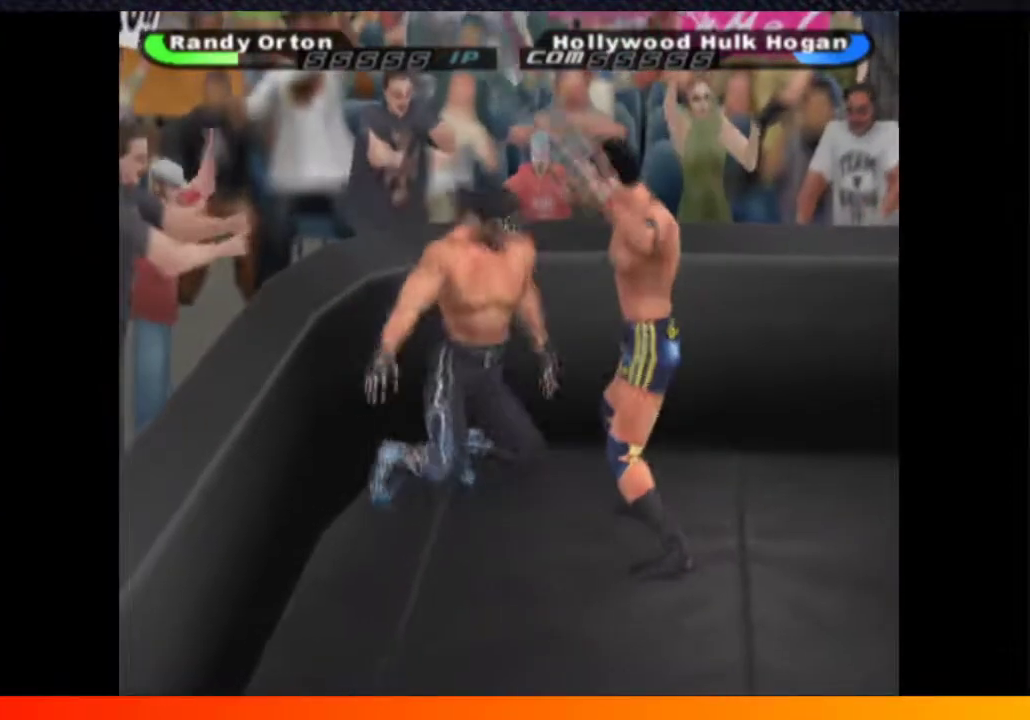
{"buttons": [], "left_stick": "center", "right_stick": "center", "events": []}
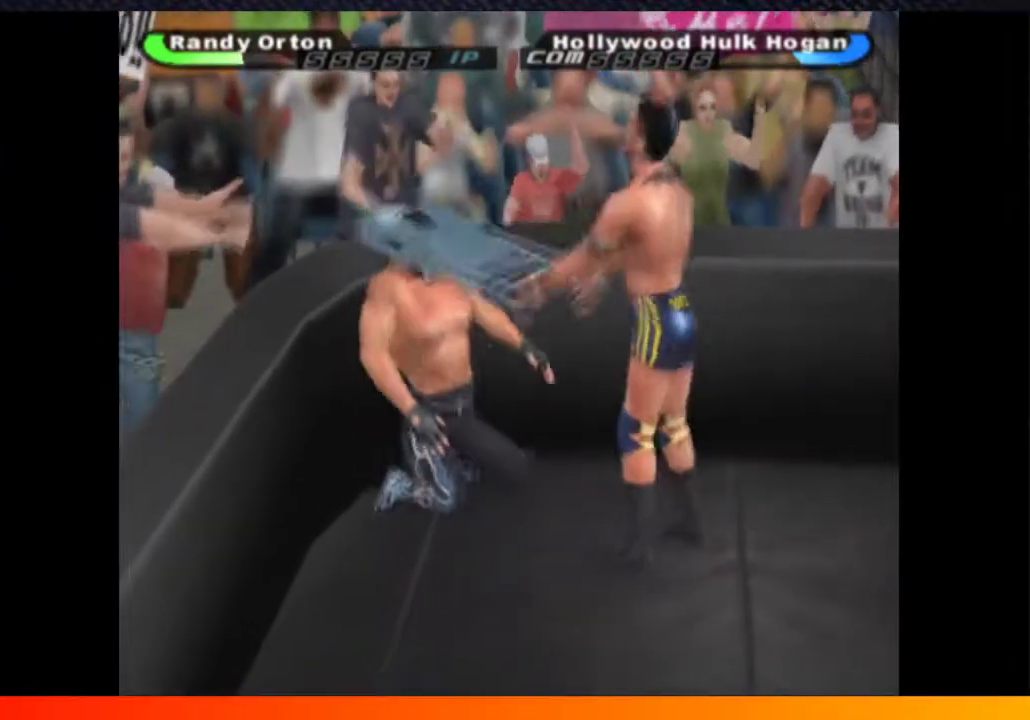
{"buttons": [], "left_stick": "center", "right_stick": "center", "events": [[200, "A", "down"], [300, "A", "up"]]}
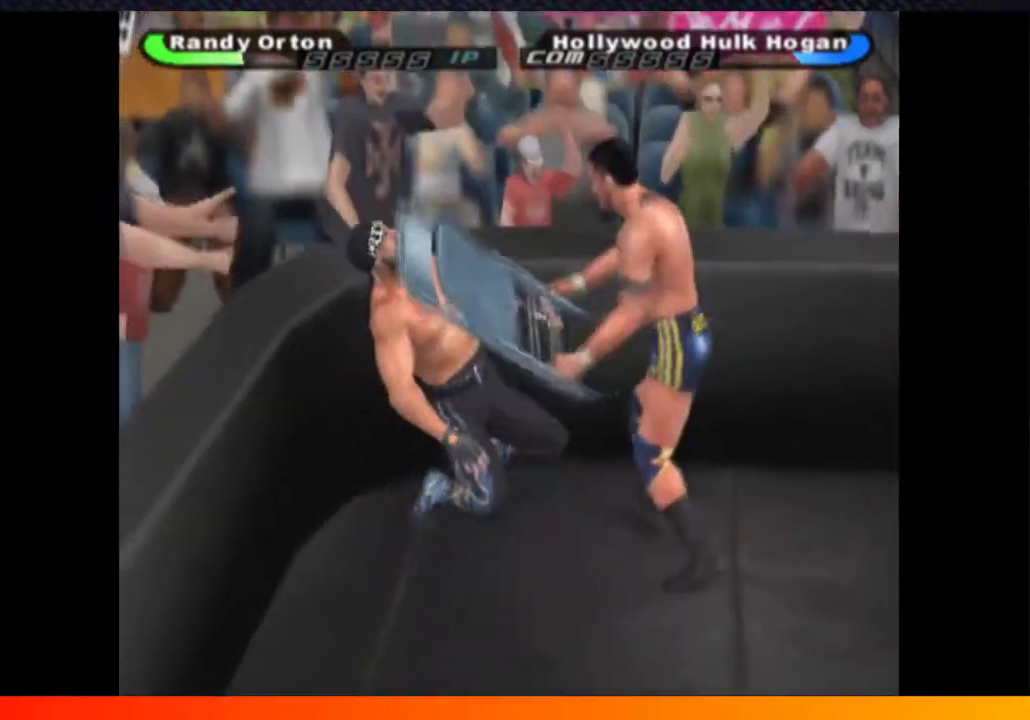
{"buttons": ["A"], "left_stick": "center", "right_stick": "center", "events": [[67, "A", "down"], [167, "A", "up"], [217, "A", "down"], [317, "A", "up"], [417, "A", "down"]]}
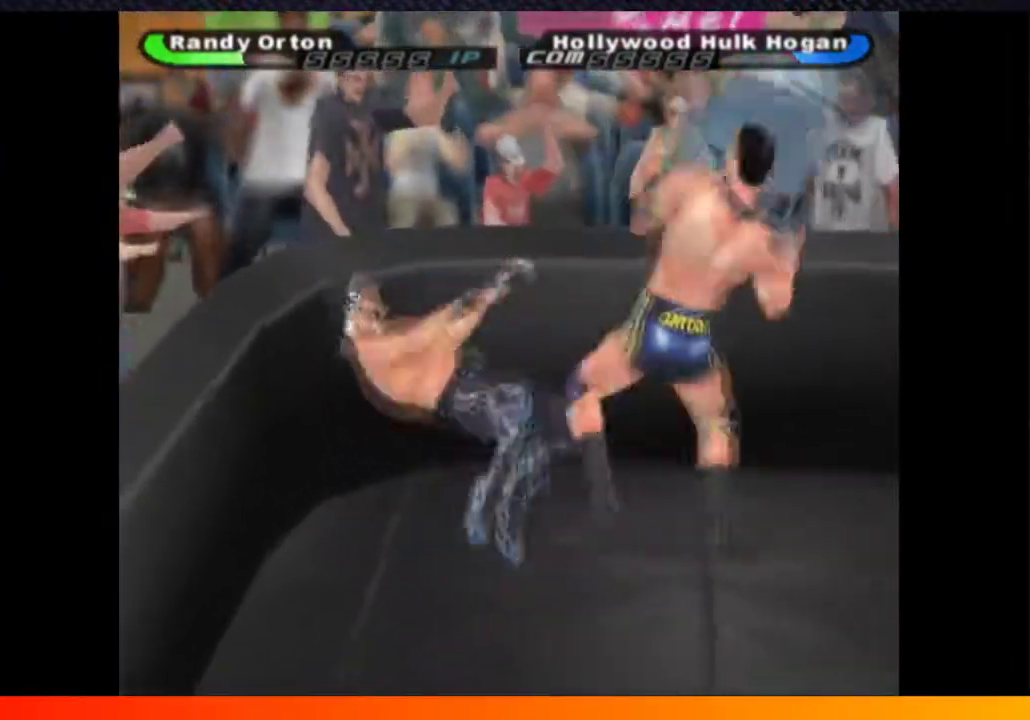
{"buttons": ["A"], "left_stick": "center", "right_stick": "center", "events": [[17, "A", "up"], [100, "A", "down"], [183, "A", "up"], [283, "A", "down"], [383, "A", "up"], [483, "A", "down"]]}
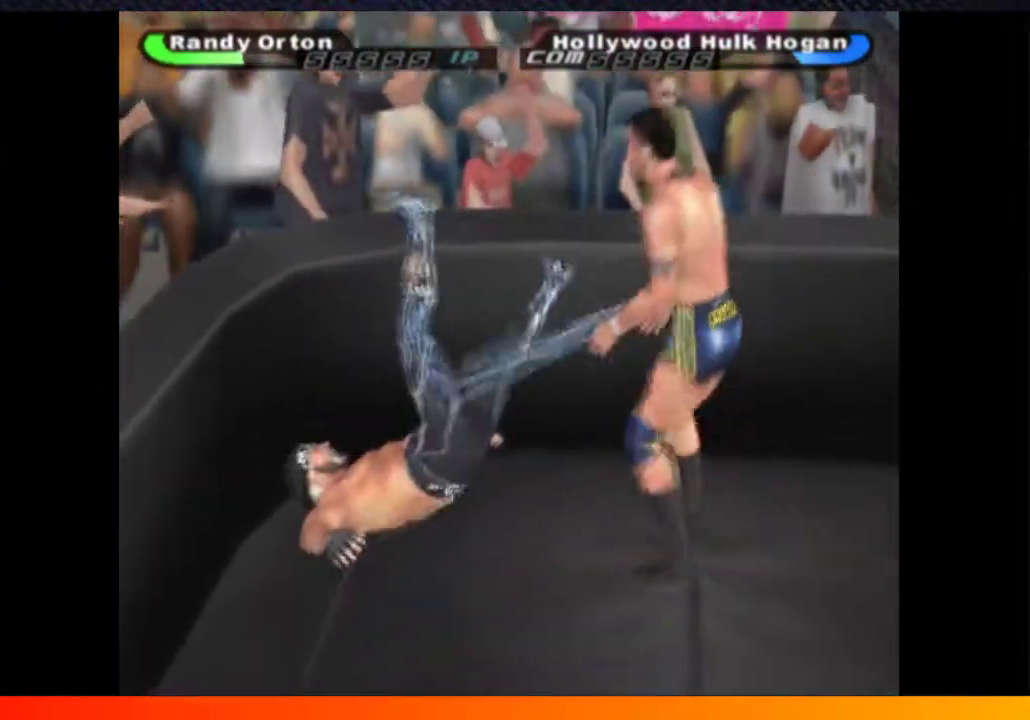
{"buttons": [], "left_stick": "center", "right_stick": "center", "events": [[67, "A", "up"], [167, "A", "down"], [200, "A", "up"], [317, "A", "down"], [417, "A", "up"]]}
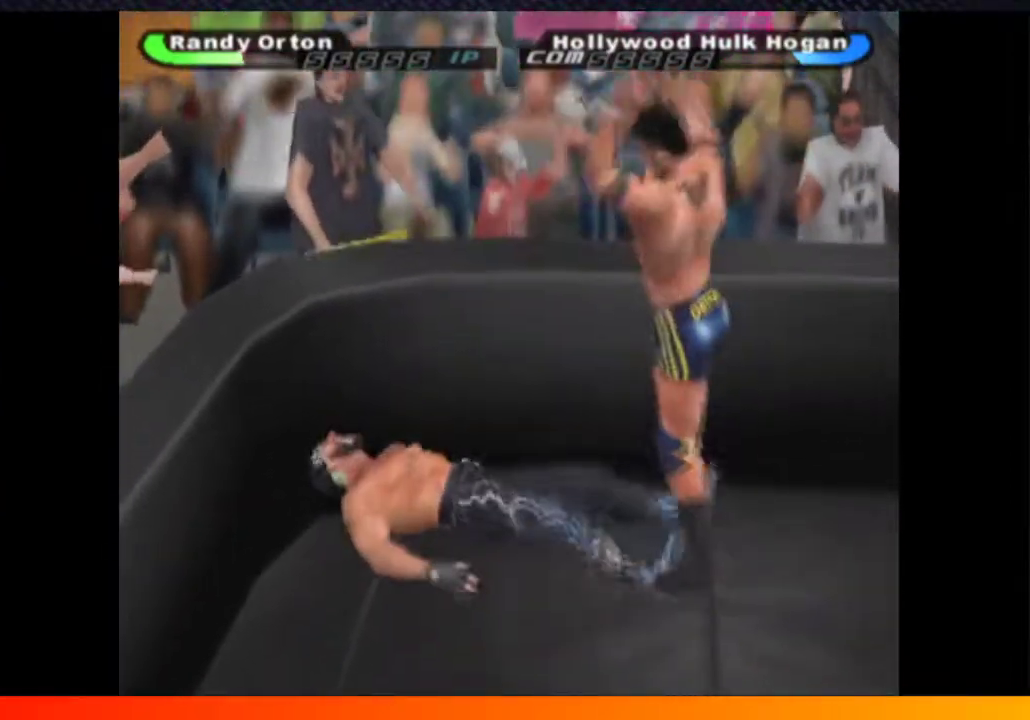
{"buttons": ["A"], "left_stick": "center", "right_stick": "center", "events": [[17, "A", "down"], [100, "A", "up"], [217, "A", "down"], [317, "A", "up"], [417, "A", "down"]]}
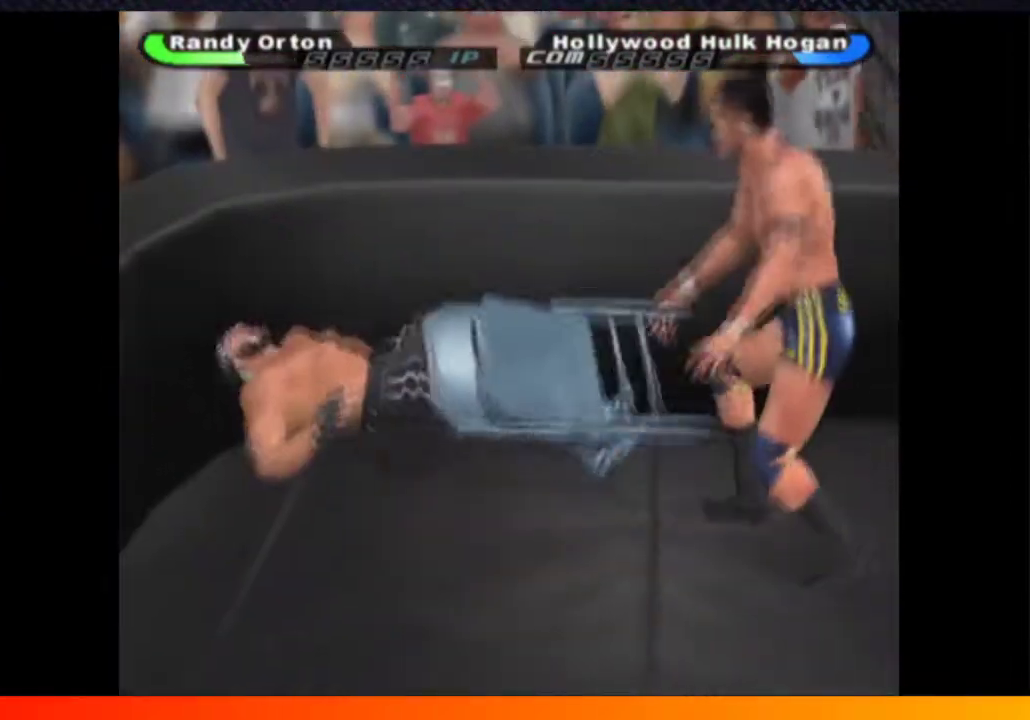
{"buttons": ["A"], "left_stick": "center", "right_stick": "center", "events": [[17, "A", "up"], [100, "A", "down"], [200, "A", "up"], [283, "A", "down"], [383, "A", "up"], [467, "A", "down"]]}
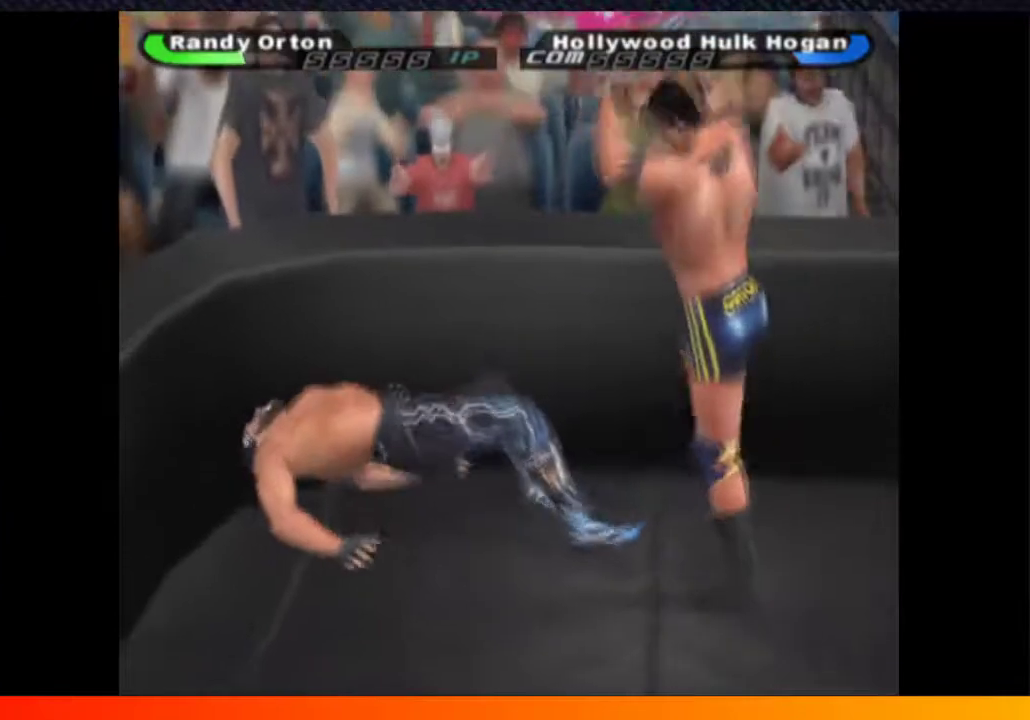
{"buttons": [], "left_stick": "center", "right_stick": "center", "events": [[50, "A", "up"], [133, "A", "down"], [233, "A", "up"], [317, "A", "down"], [417, "A", "up"]]}
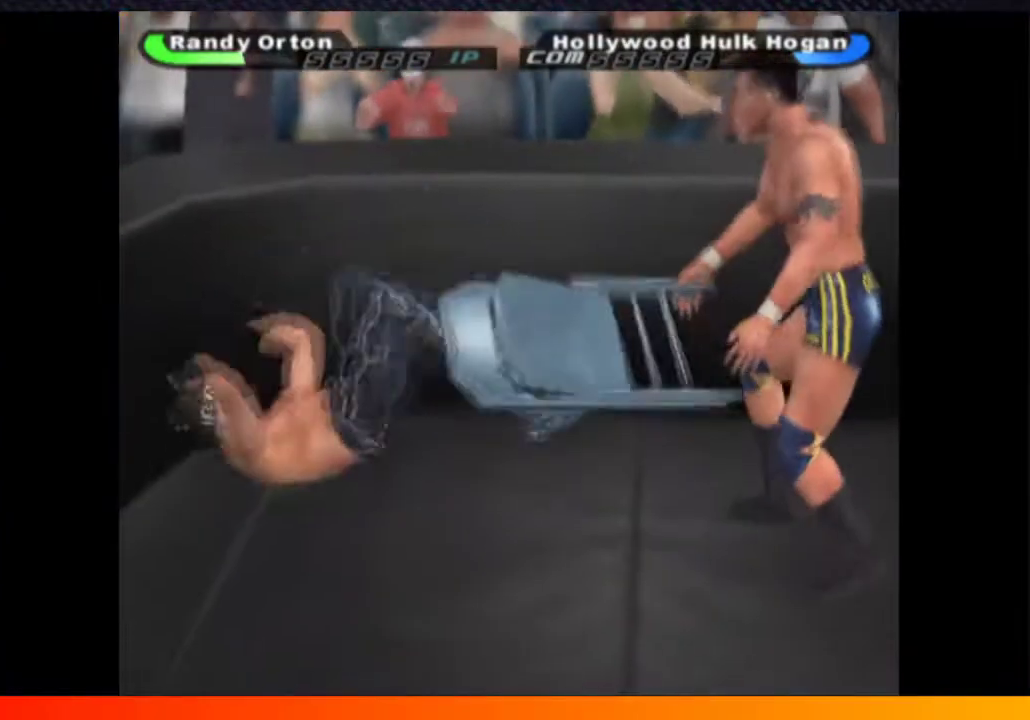
{"buttons": ["DPAD_LEFT"], "left_stick": "center", "right_stick": "center", "events": [[167, "DPAD_LEFT", "down"]]}
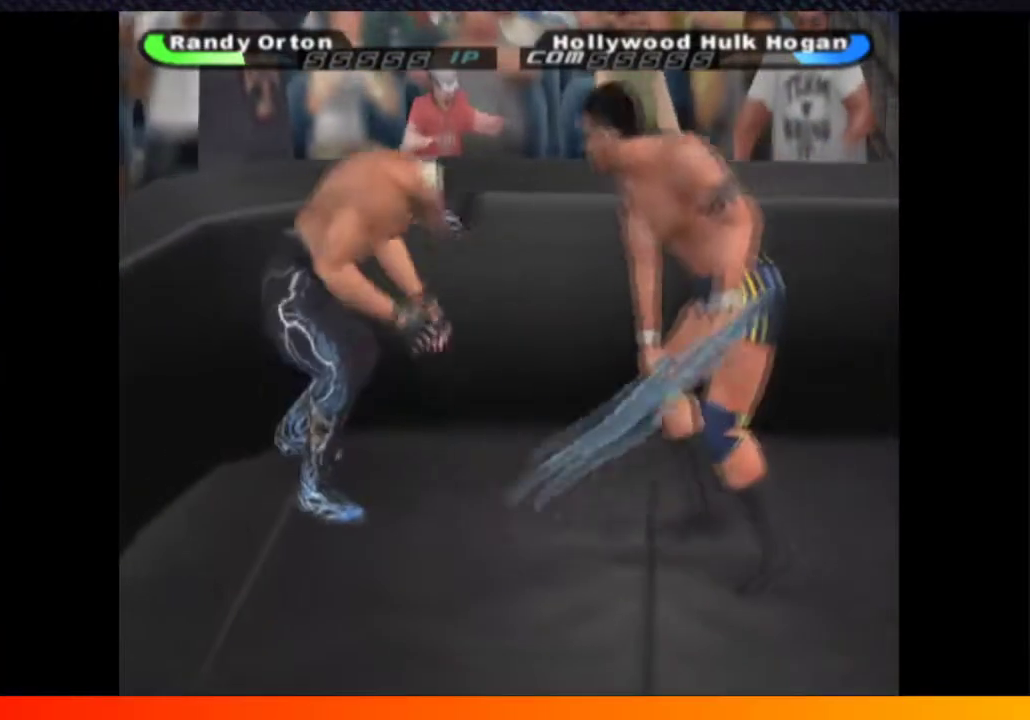
{"buttons": [], "left_stick": "center", "right_stick": "center", "events": [[67, "B", "down"], [133, "B", "up"], [217, "B", "down"], [300, "B", "up"], [383, "B", "down"], [450, "B", "up"], [450, "DPAD_LEFT", "up"]]}